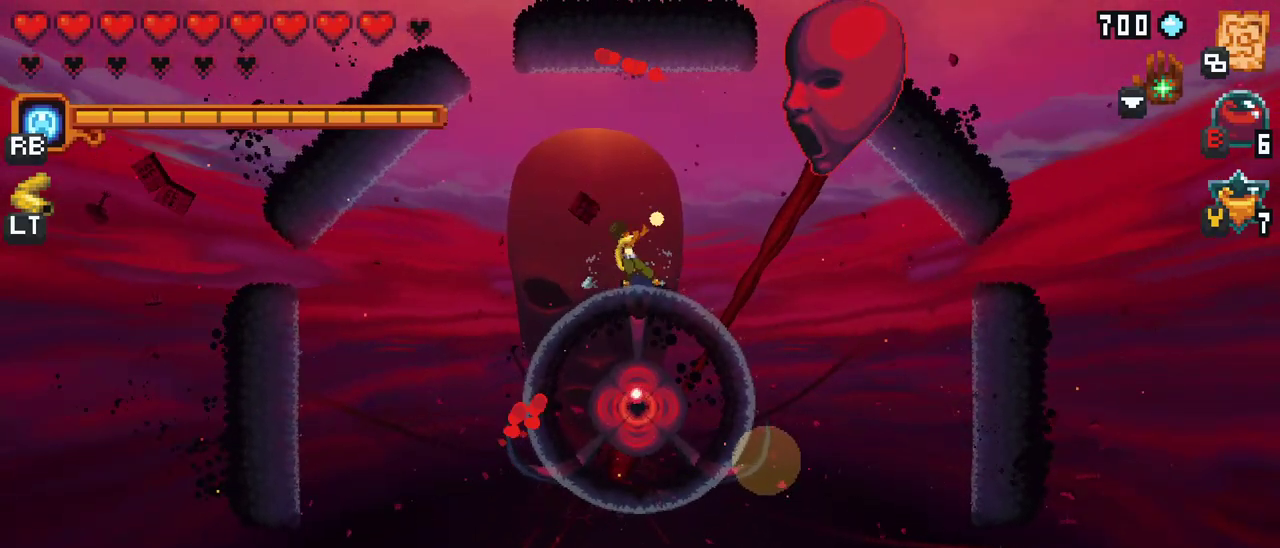
Gameplay with a controller (Xbox layout); each line is a JSON object with the inputs held at the frame after it. "events" lists button and stick changes between this image and that frame as [ms after this image, input, new state], when the widget could be followed in between. Not read: L1 L3 R1 R3 right_stick.
{"buttons": ["A"], "left_stick": "right", "events": [[250, "X", "up"], [433, "left_stick", "right"], [483, "A", "down"]]}
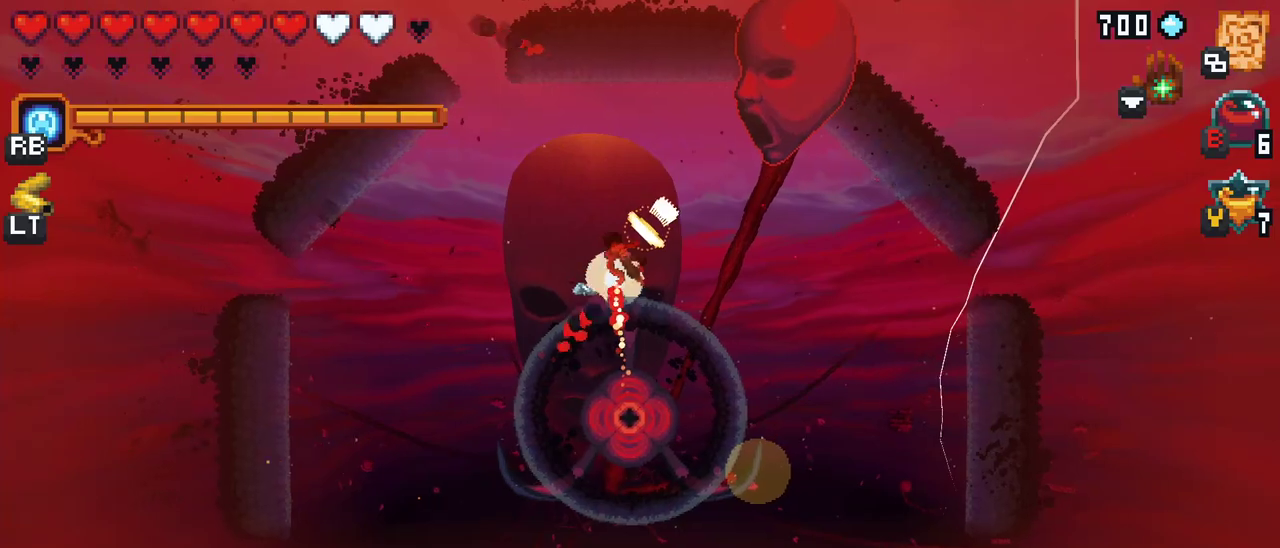
{"buttons": [], "left_stick": "right", "events": [[117, "A", "up"]]}
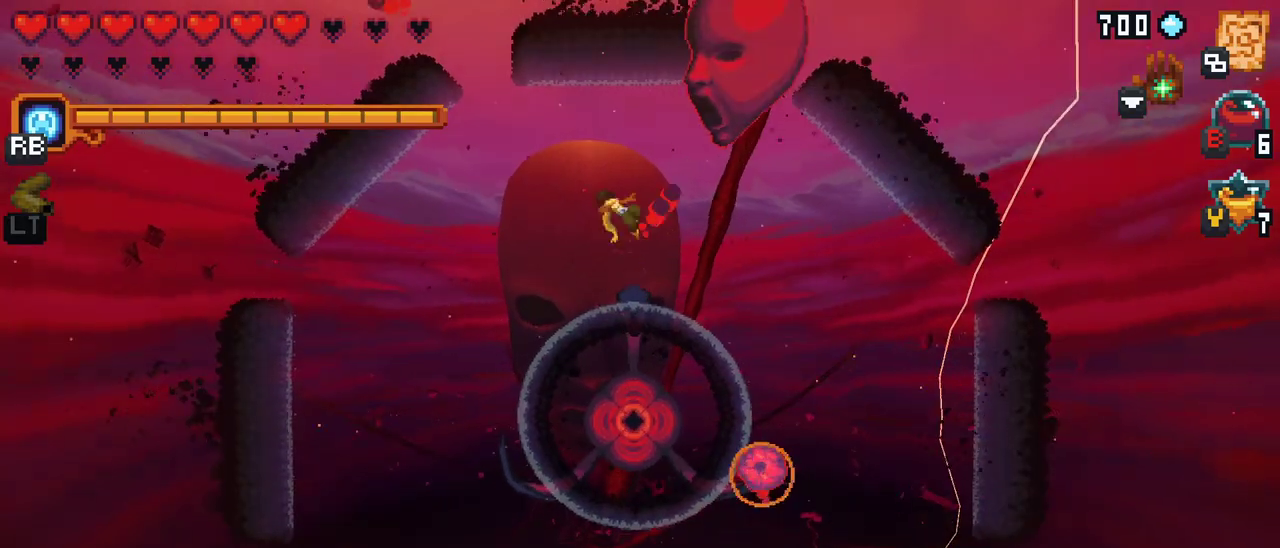
{"buttons": ["X"], "left_stick": "up", "events": [[283, "left_stick", "up"], [333, "X", "down"]]}
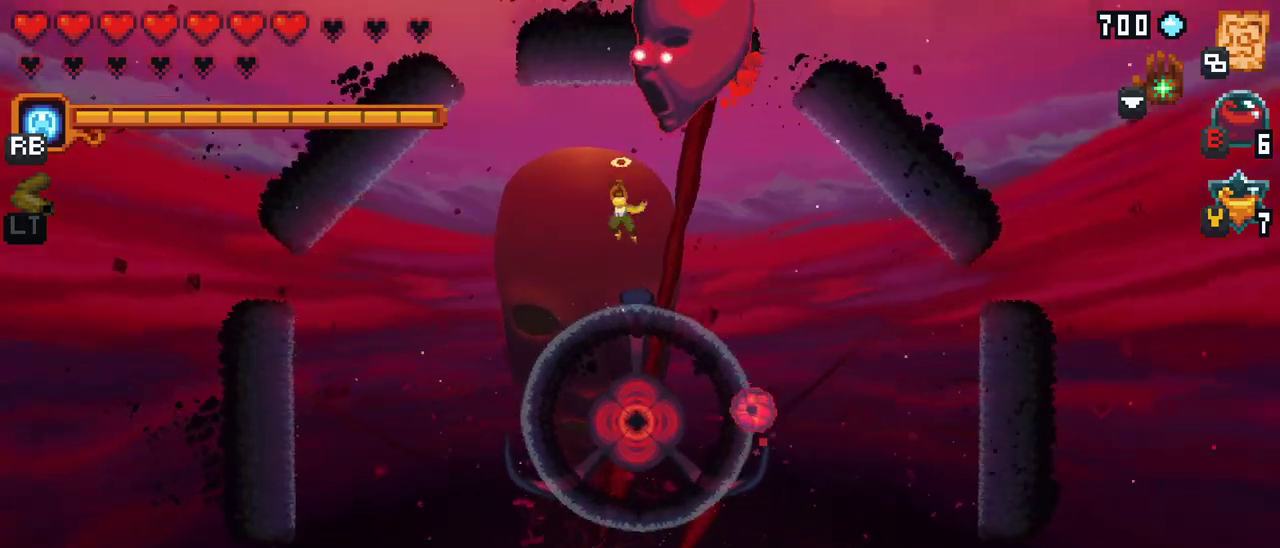
{"buttons": ["A"], "left_stick": "left", "events": [[250, "X", "up"], [300, "left_stick", "up-left"], [400, "left_stick", "left"], [417, "A", "down"]]}
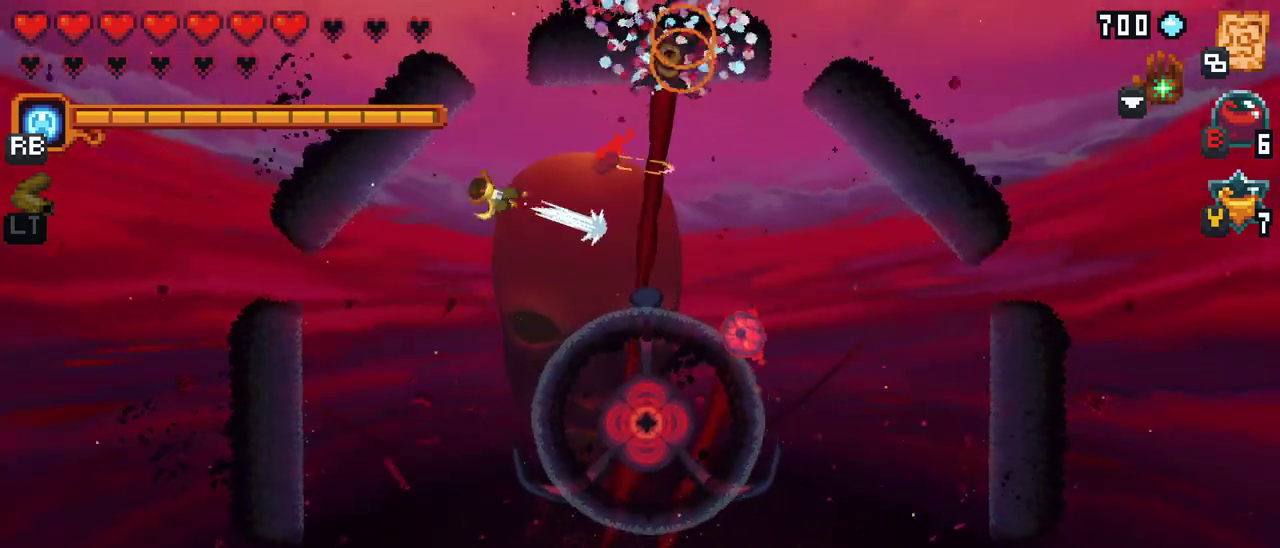
{"buttons": [], "left_stick": "right", "events": [[50, "A", "up"], [183, "left_stick", "up-left"], [300, "left_stick", "up-right"], [467, "left_stick", "right"]]}
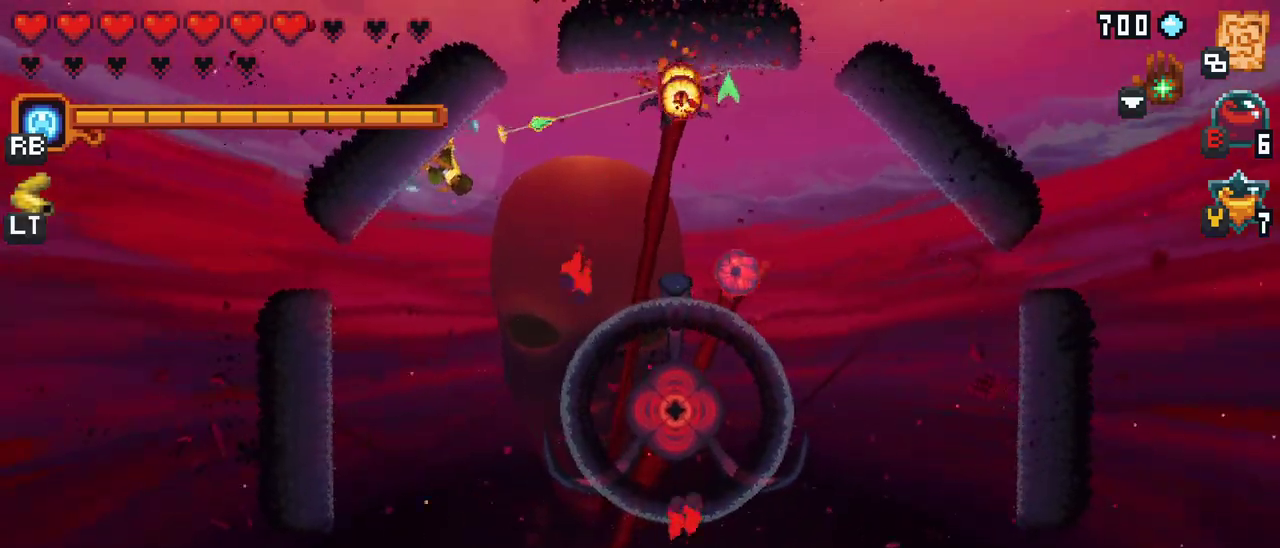
{"buttons": ["X"], "left_stick": "right", "events": [[333, "X", "down"]]}
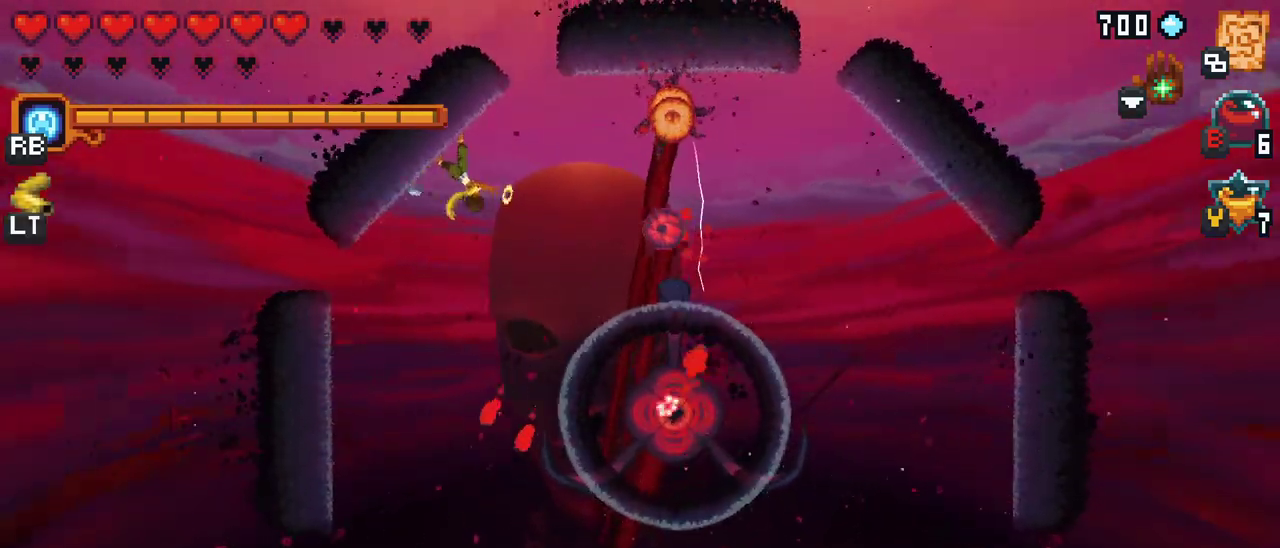
{"buttons": [], "left_stick": "right", "events": [[233, "X", "up"]]}
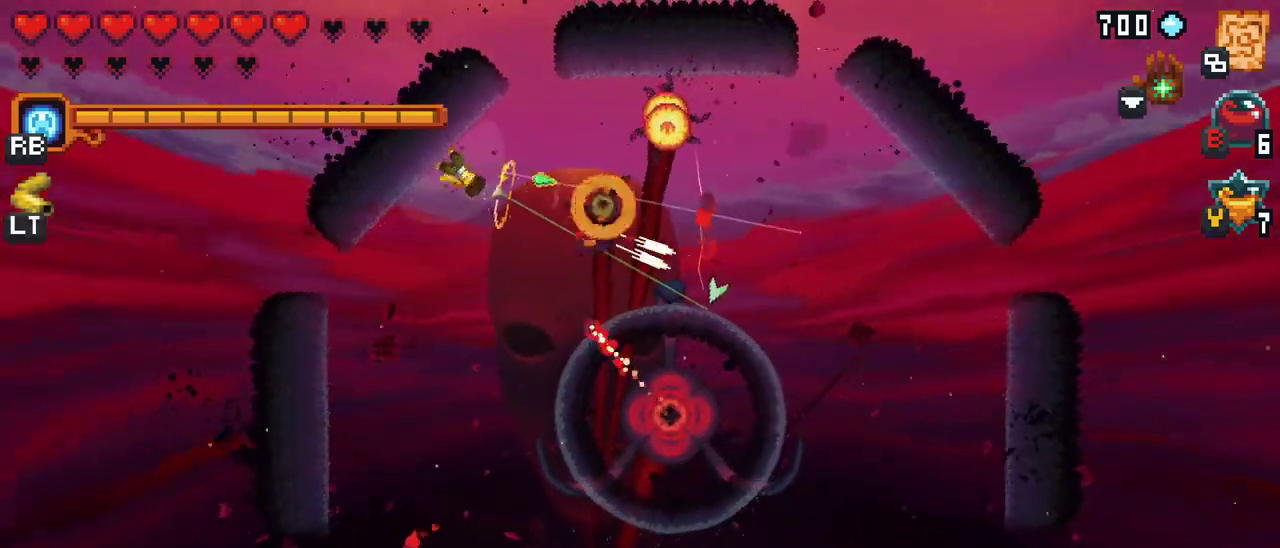
{"buttons": ["A"], "left_stick": "right", "events": [[417, "A", "down"]]}
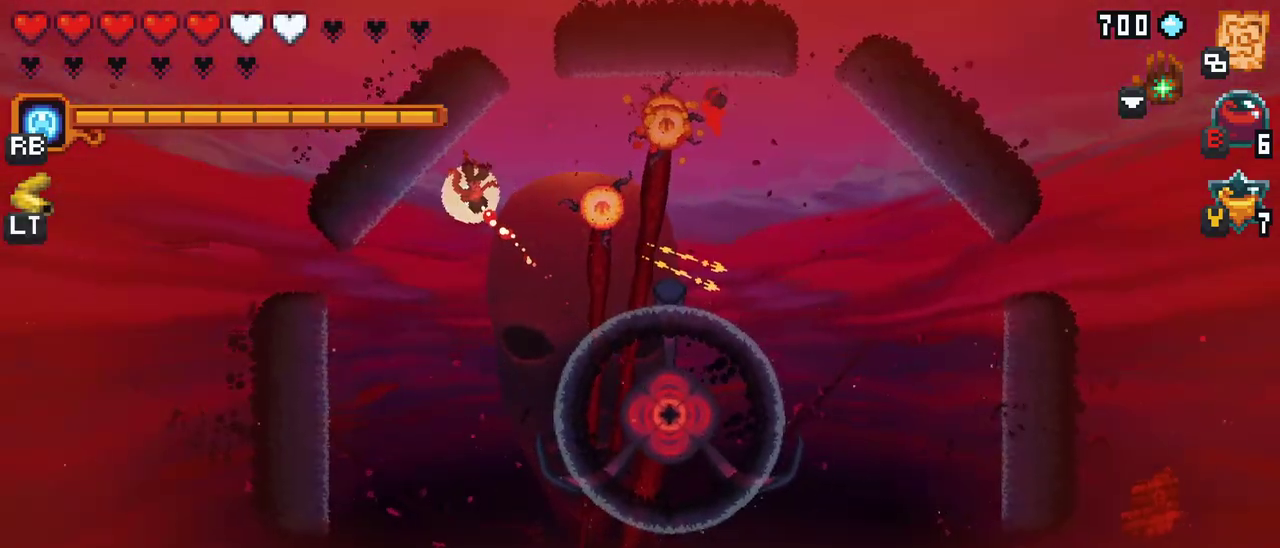
{"buttons": [], "left_stick": "right", "events": [[117, "A", "up"]]}
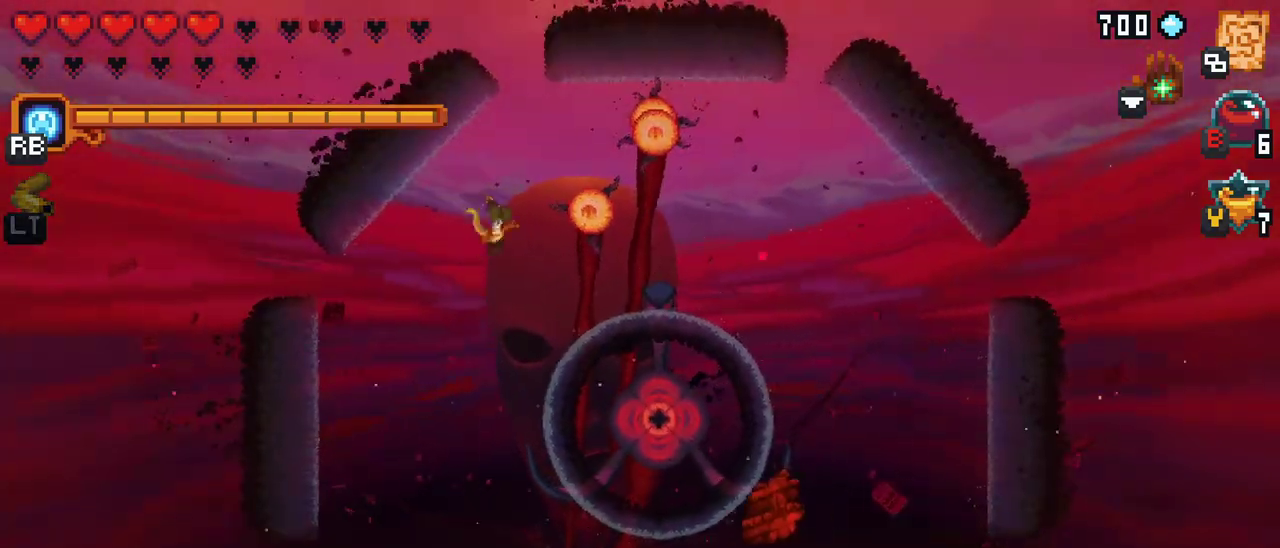
{"buttons": ["A"], "left_stick": "right", "events": [[417, "A", "down"]]}
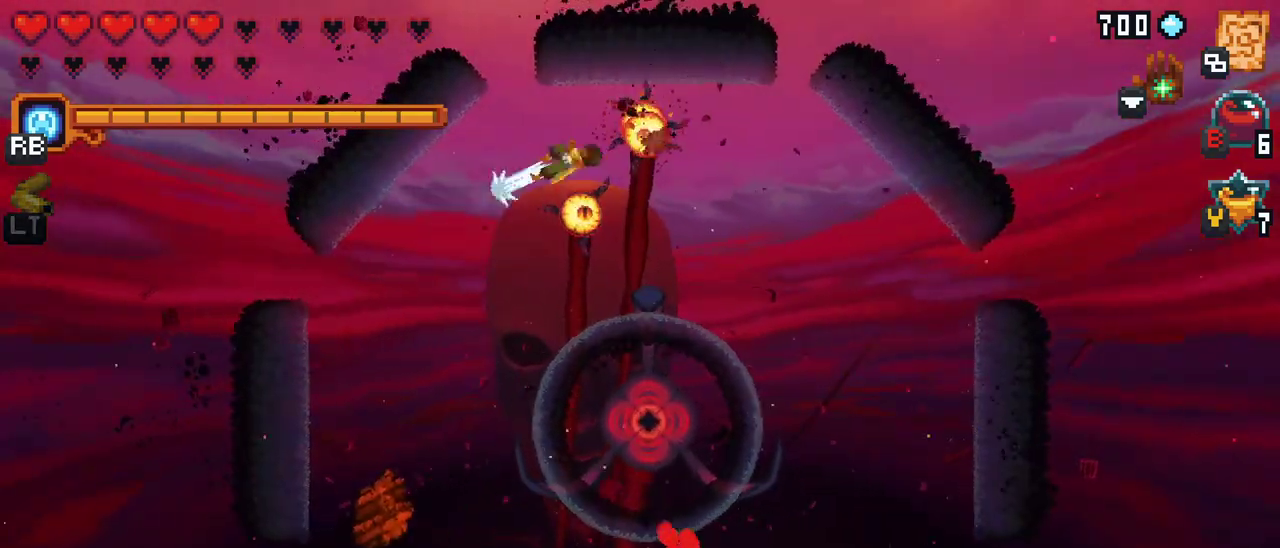
{"buttons": [], "left_stick": "down-left", "events": [[83, "A", "up"], [183, "left_stick", "center"], [283, "left_stick", "down-left"]]}
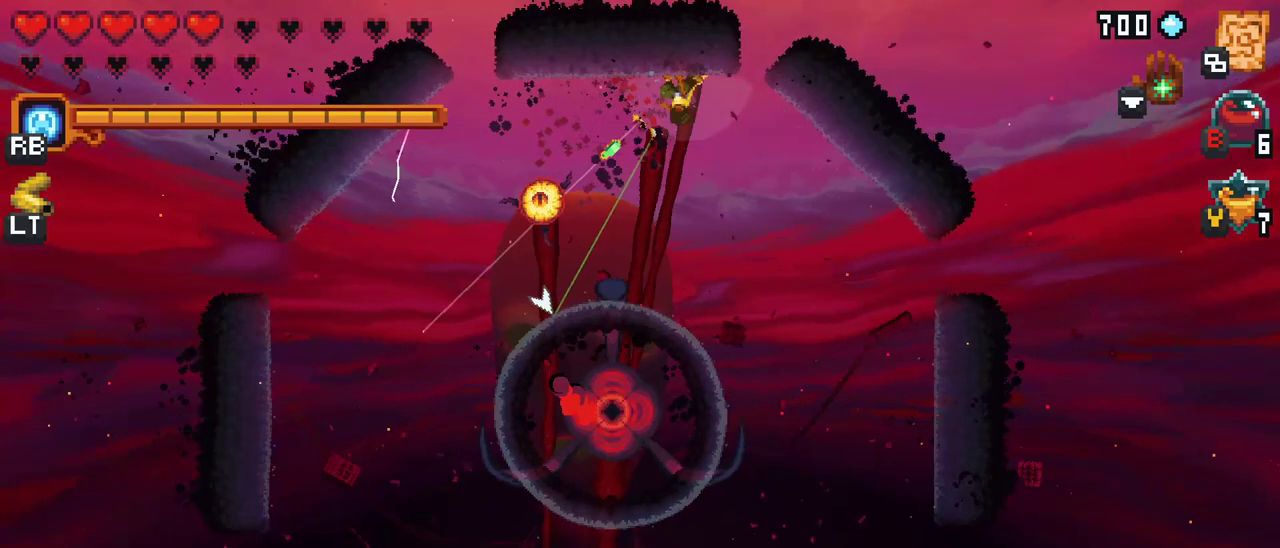
{"buttons": [], "left_stick": "up-left", "events": [[200, "A", "down"], [367, "A", "up"], [433, "left_stick", "up-left"]]}
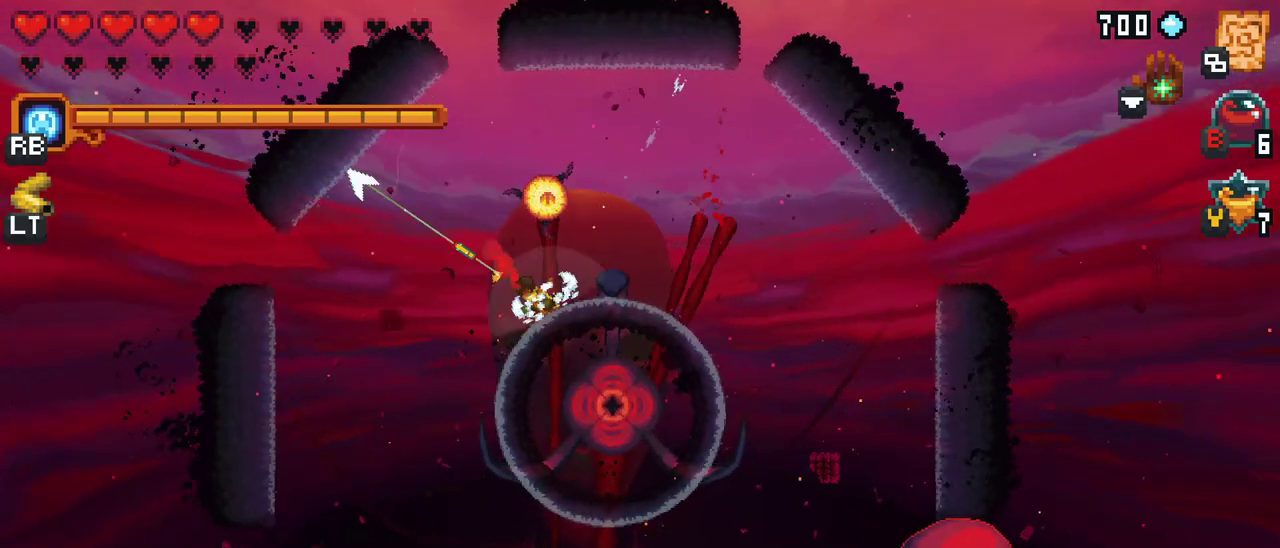
{"buttons": [], "left_stick": "down-left", "events": [[50, "left_stick", "up"], [100, "A", "down"], [300, "left_stick", "up-left"], [317, "A", "up"], [467, "left_stick", "down-left"]]}
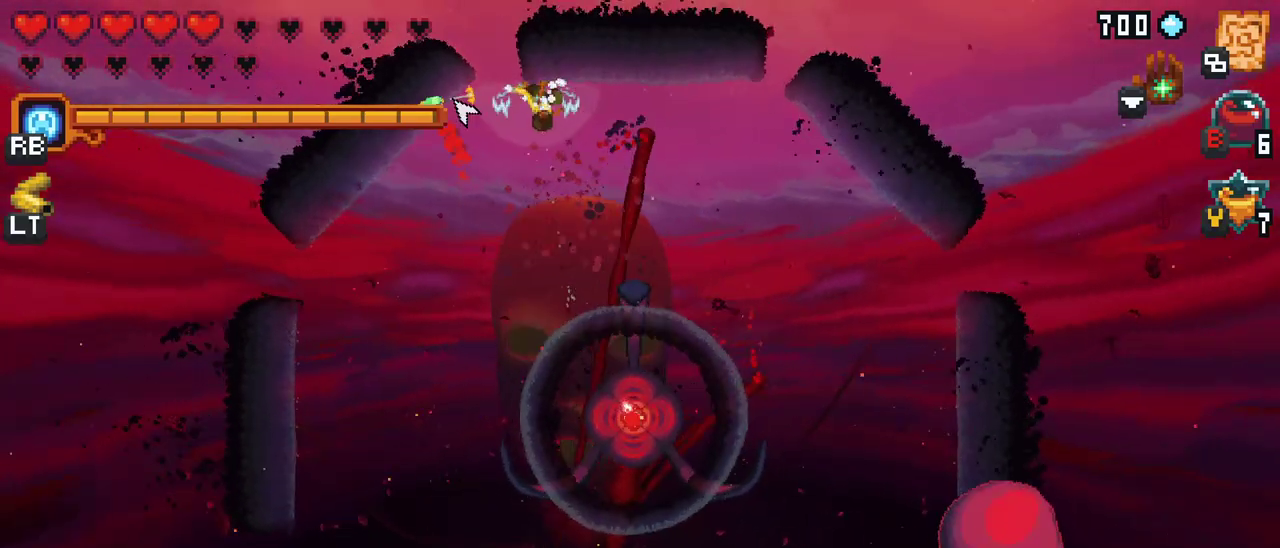
{"buttons": ["A"], "left_stick": "down", "events": [[83, "A", "down"], [233, "A", "up"], [333, "left_stick", "down"], [467, "A", "down"]]}
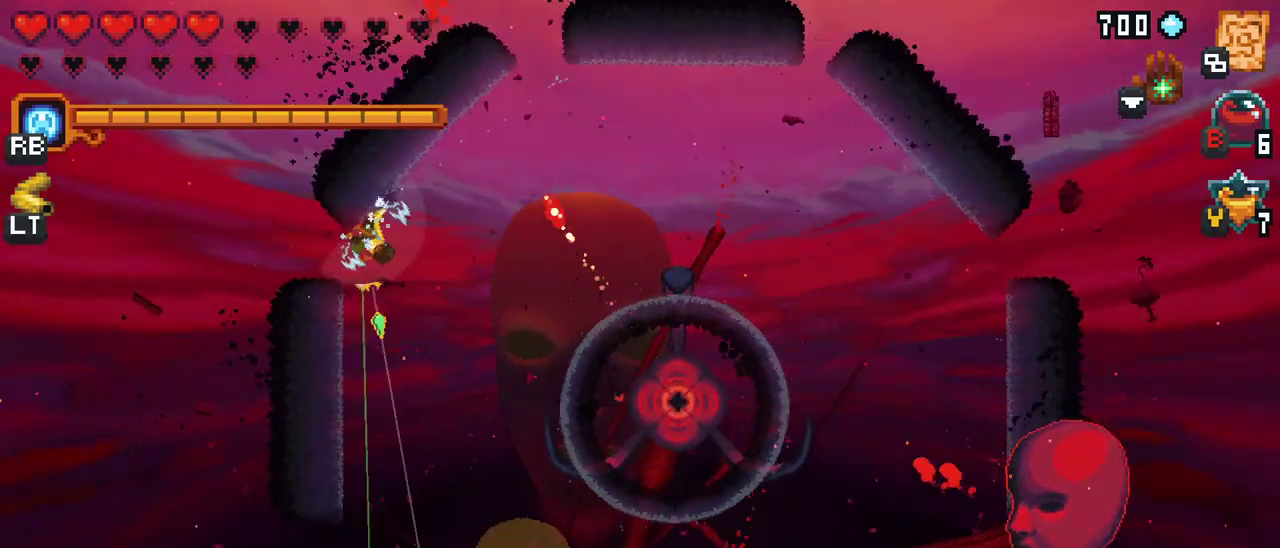
{"buttons": [], "left_stick": "up-left", "events": [[167, "A", "up"], [500, "left_stick", "up-left"]]}
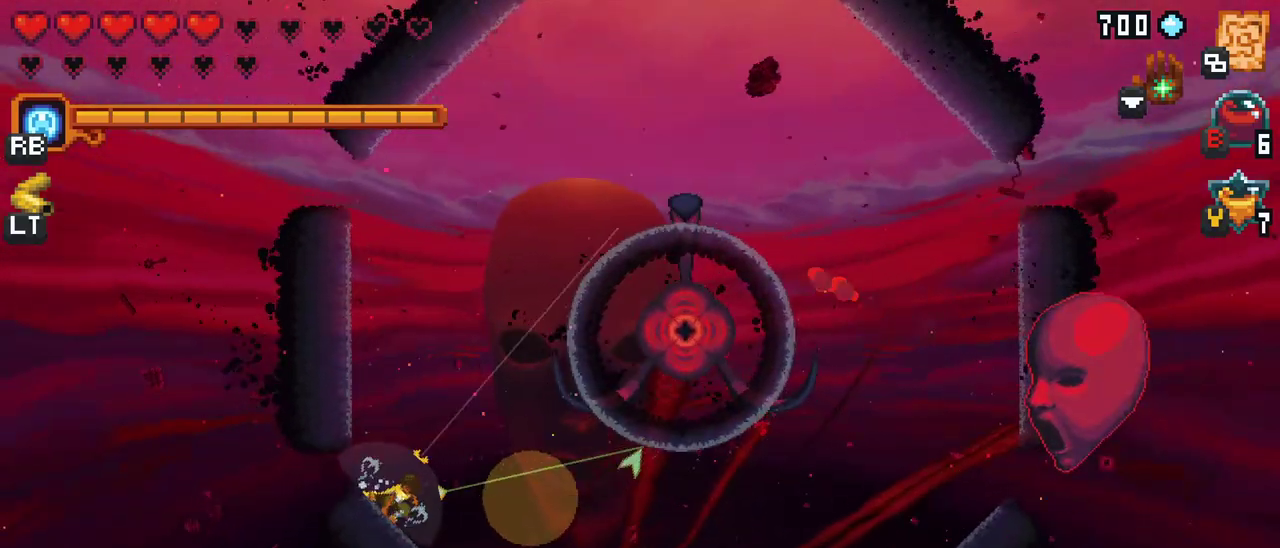
{"buttons": [], "left_stick": "up-left", "events": [[233, "A", "down"], [417, "A", "up"]]}
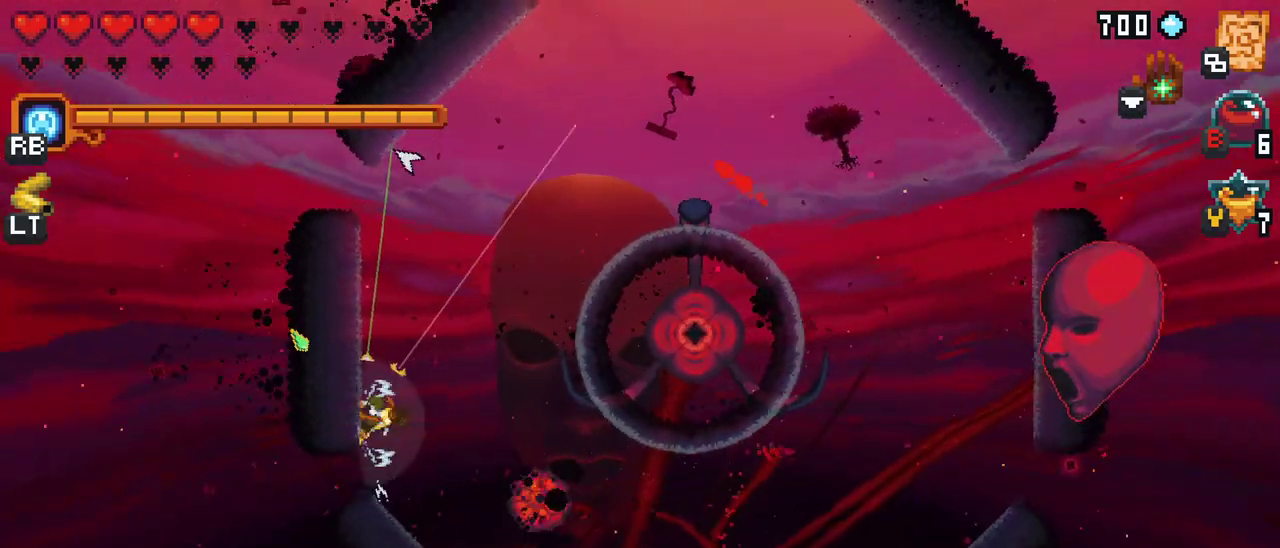
{"buttons": [], "left_stick": "center", "events": [[50, "left_stick", "center"], [100, "B", "down"], [267, "B", "up"]]}
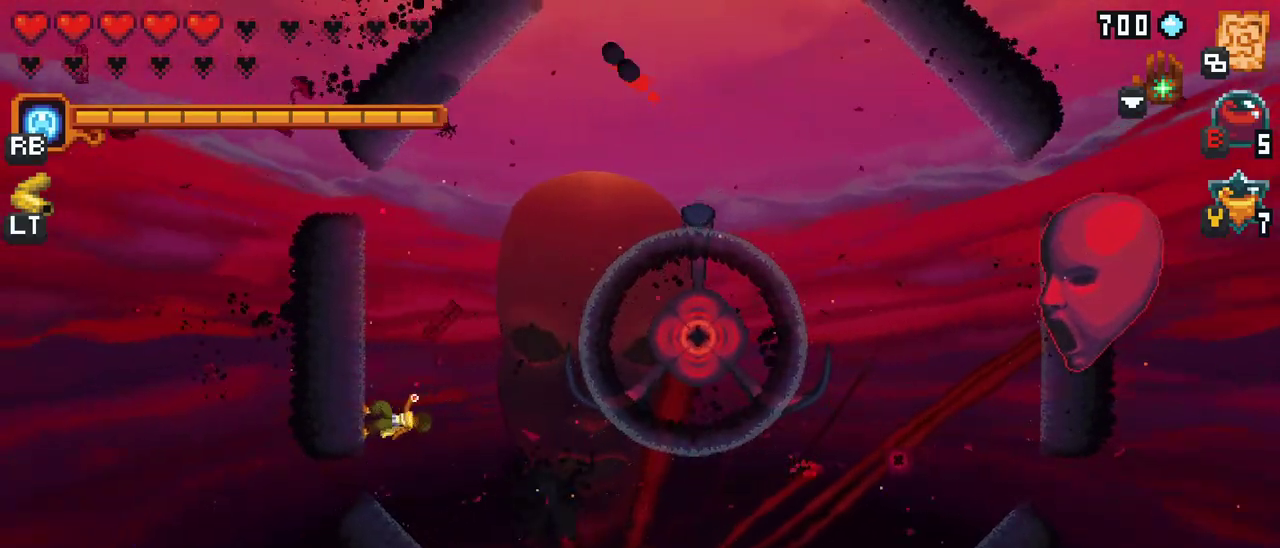
{"buttons": [], "left_stick": "up", "events": [[367, "left_stick", "up"]]}
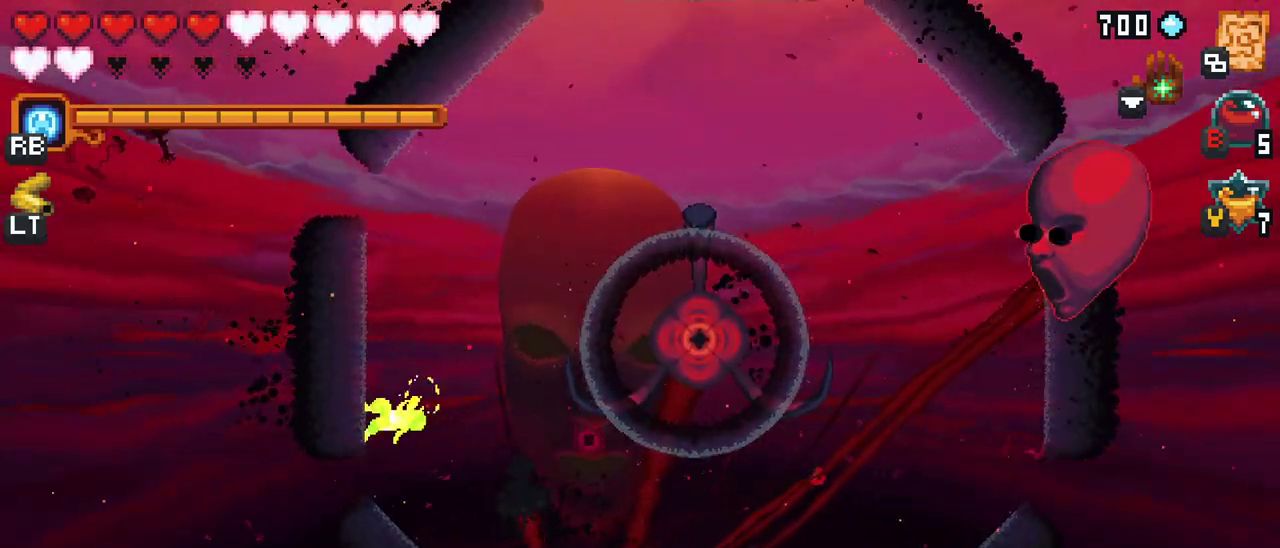
{"buttons": ["A"], "left_stick": "up", "events": [[483, "A", "down"]]}
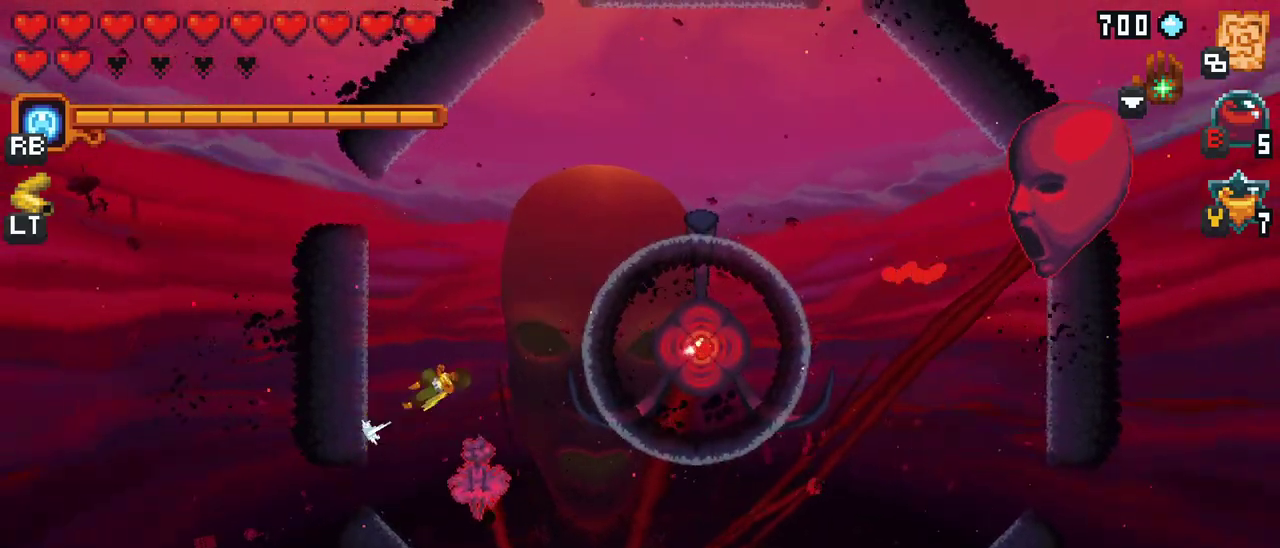
{"buttons": [], "left_stick": "up", "events": [[167, "A", "up"]]}
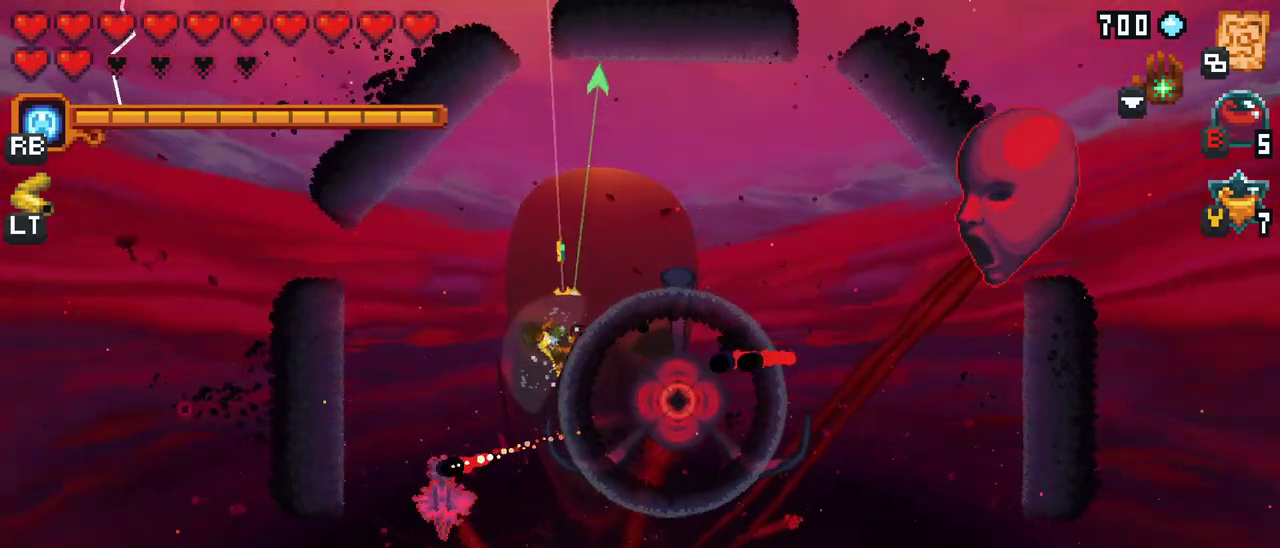
{"buttons": ["X"], "left_stick": "right", "events": [[33, "A", "down"], [217, "A", "up"], [317, "left_stick", "up-right"], [433, "left_stick", "right"], [467, "X", "down"]]}
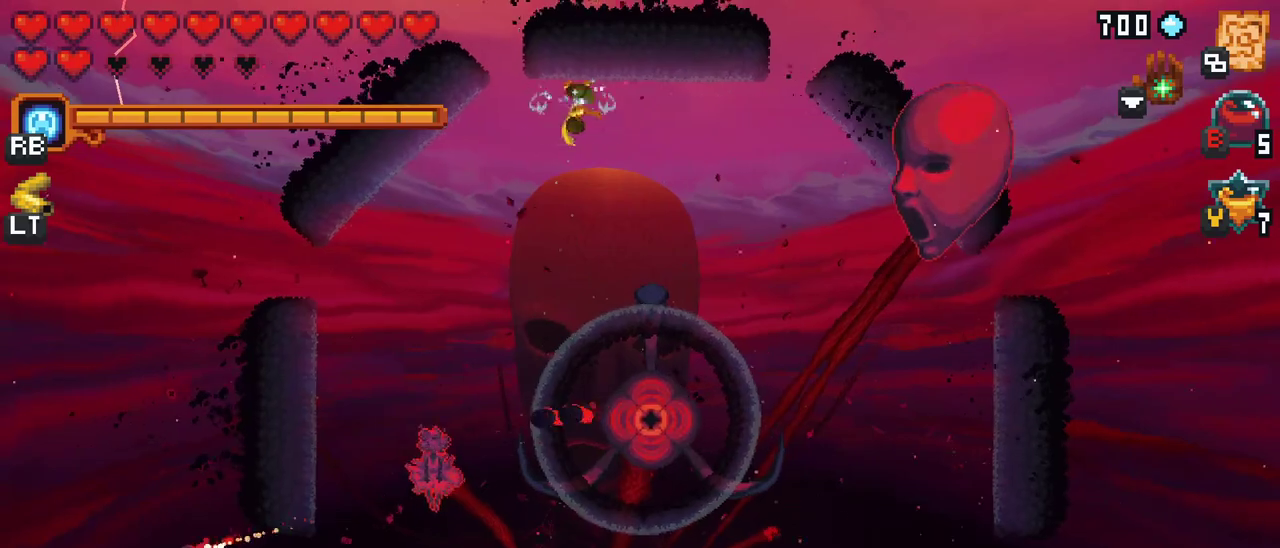
{"buttons": [], "left_stick": "right", "events": [[400, "X", "up"]]}
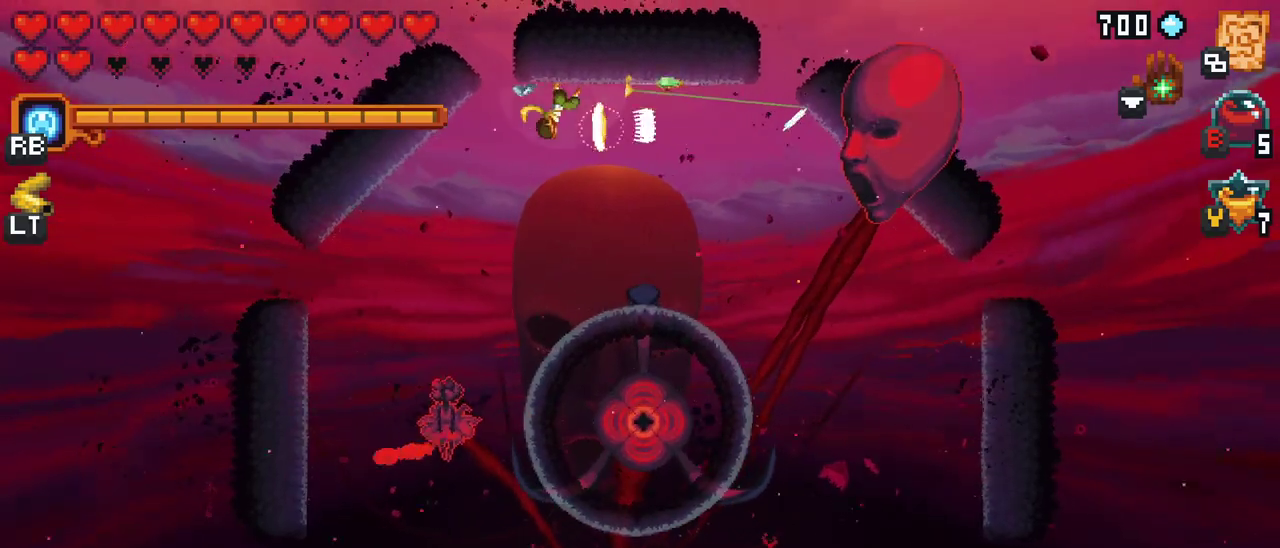
{"buttons": ["X"], "left_stick": "down-left", "events": [[117, "left_stick", "down-left"], [383, "X", "down"]]}
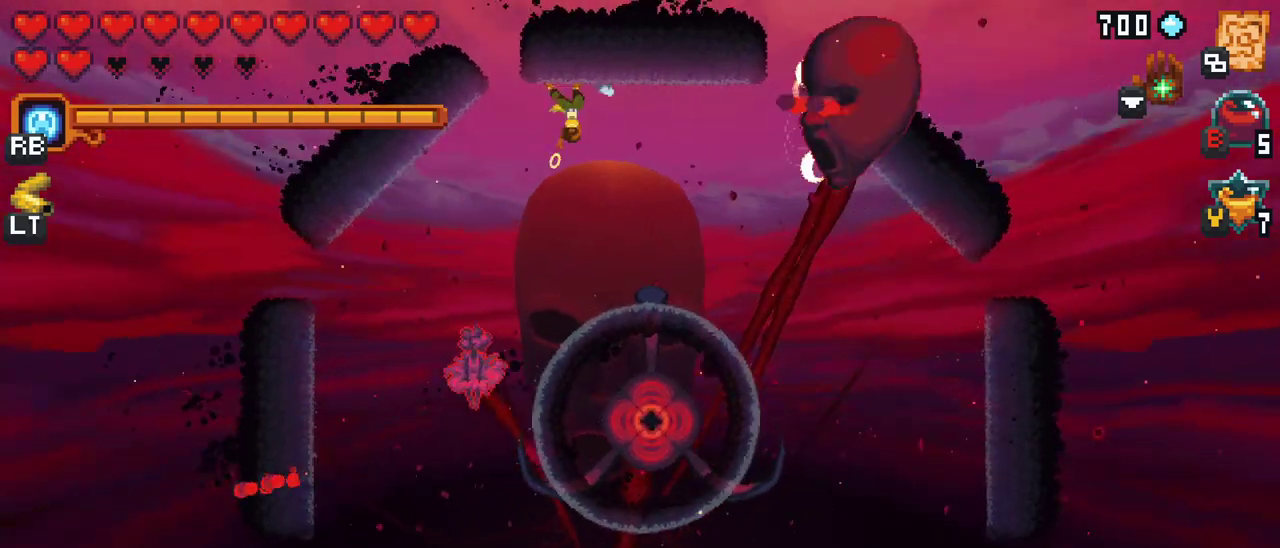
{"buttons": [], "left_stick": "down-left", "events": [[250, "X", "up"]]}
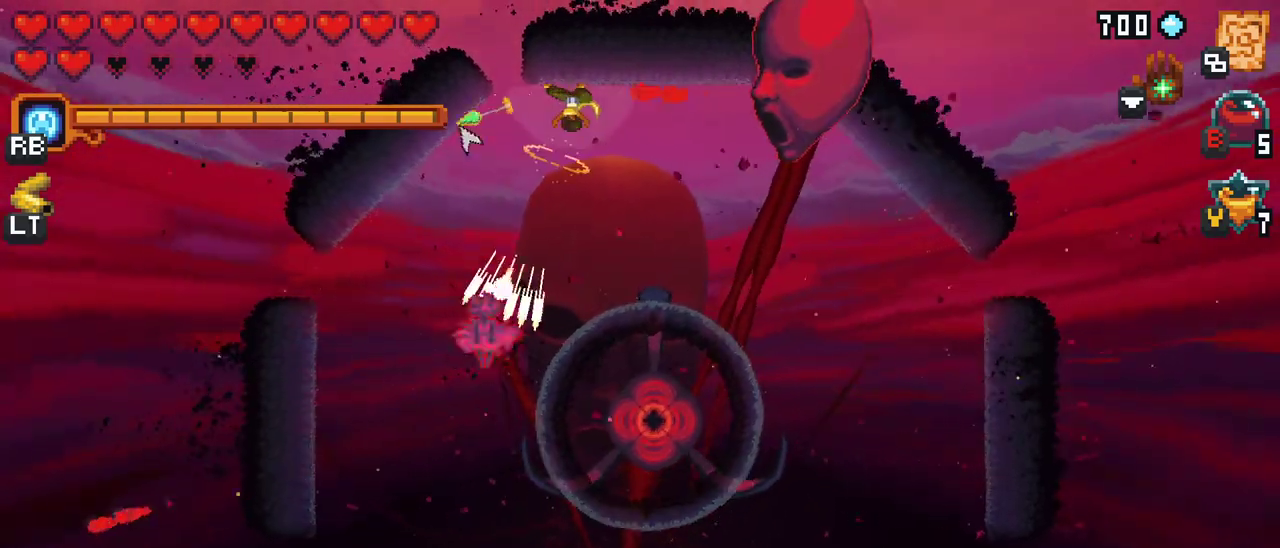
{"buttons": [], "left_stick": "down-left", "events": [[17, "A", "down"], [183, "A", "up"]]}
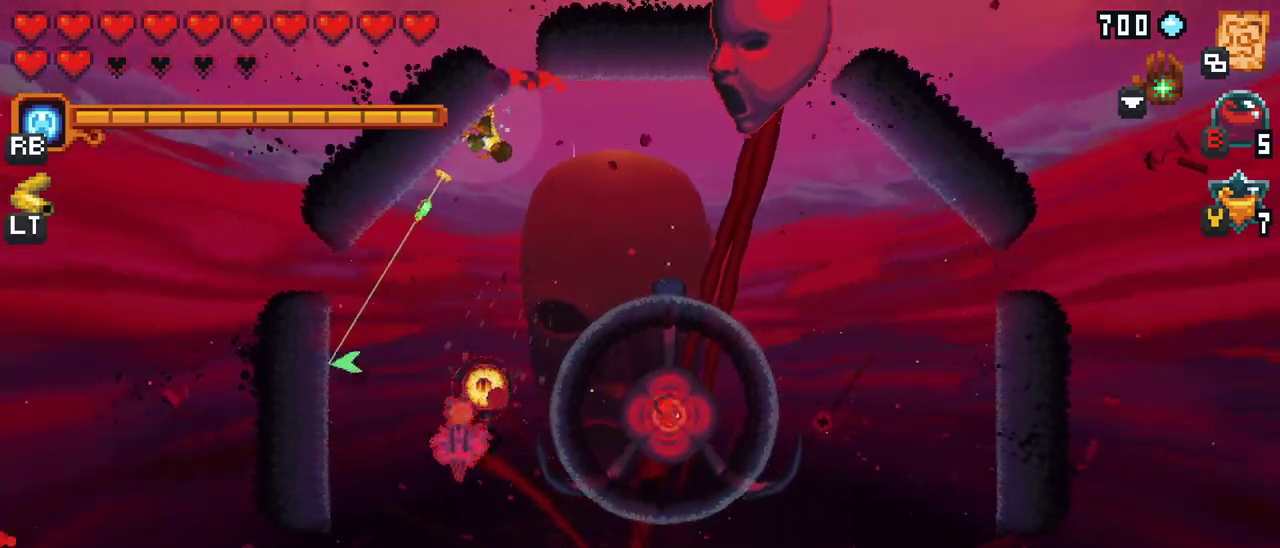
{"buttons": [], "left_stick": "down-left", "events": []}
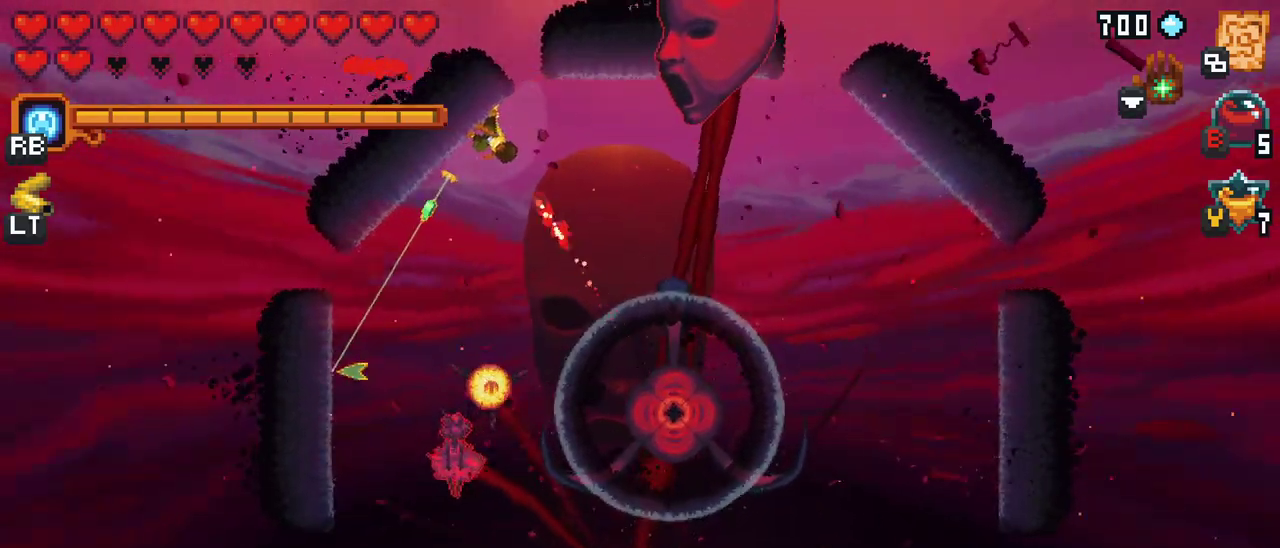
{"buttons": ["X"], "left_stick": "down-right", "events": [[17, "A", "down"], [167, "A", "up"], [233, "left_stick", "down-right"], [317, "X", "down"]]}
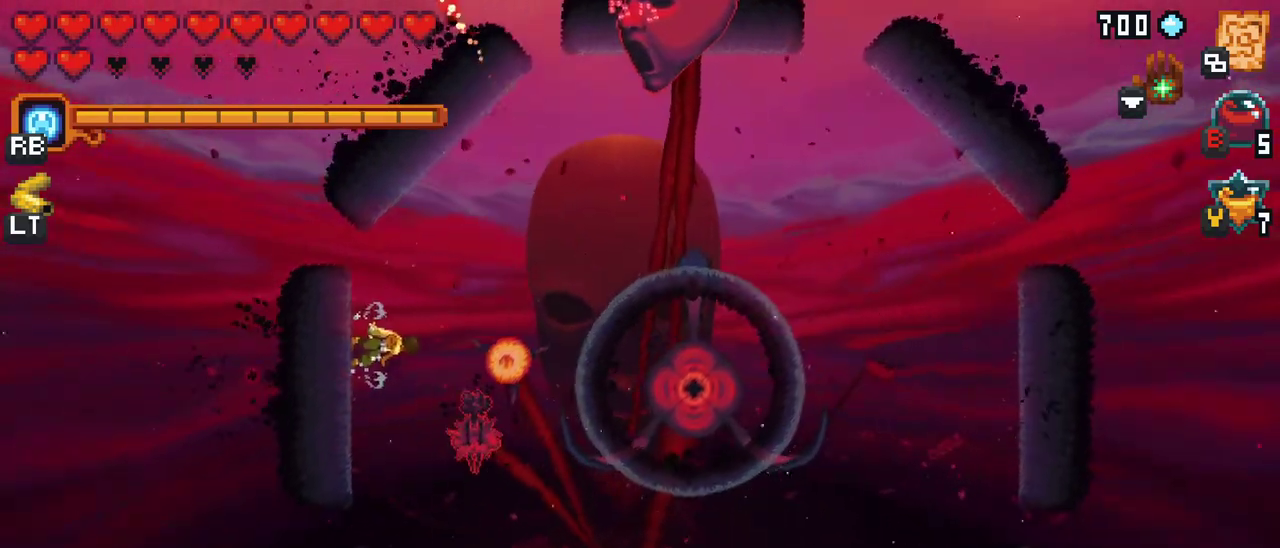
{"buttons": [], "left_stick": "right", "events": [[233, "X", "up"], [483, "left_stick", "right"]]}
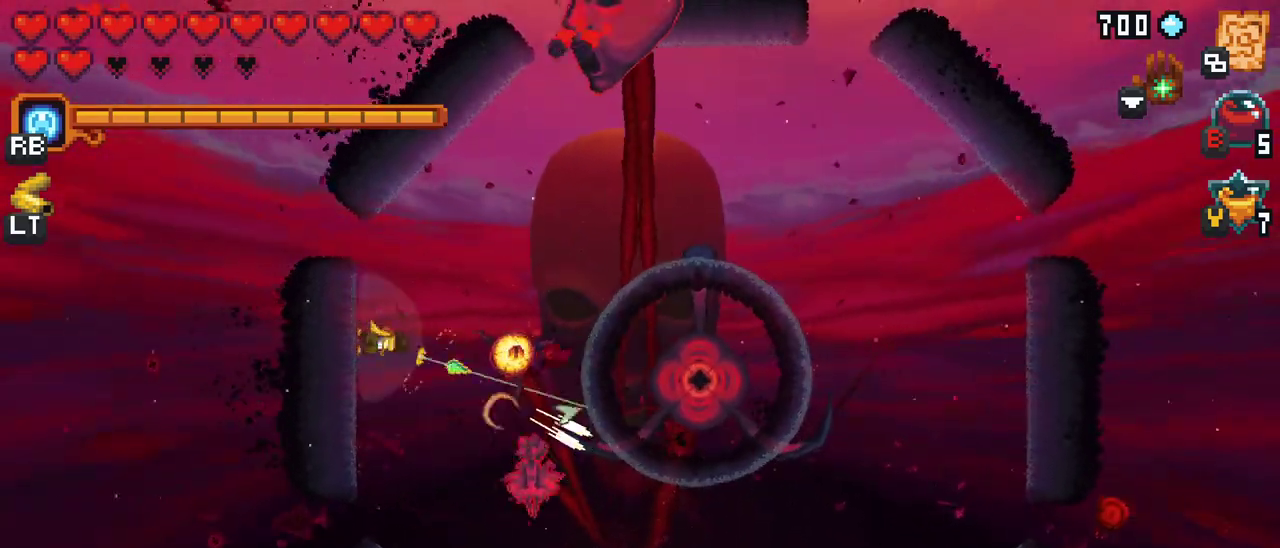
{"buttons": [], "left_stick": "down-right", "events": [[250, "A", "down"], [267, "left_stick", "down-right"], [417, "A", "up"]]}
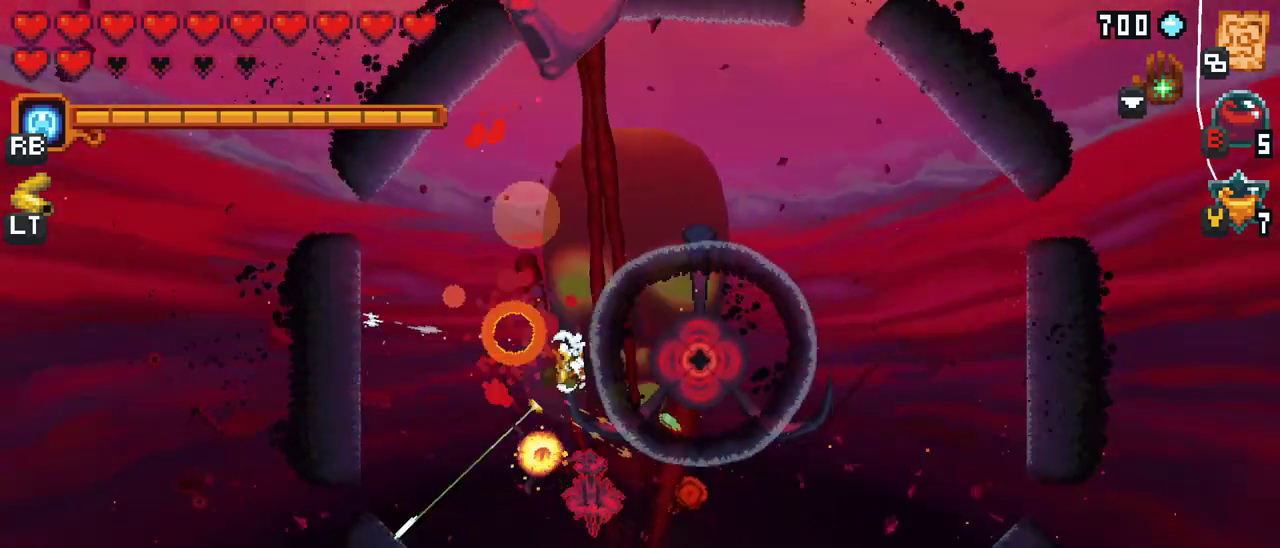
{"buttons": [], "left_stick": "down", "events": [[33, "left_stick", "down"], [117, "A", "down"], [300, "A", "up"]]}